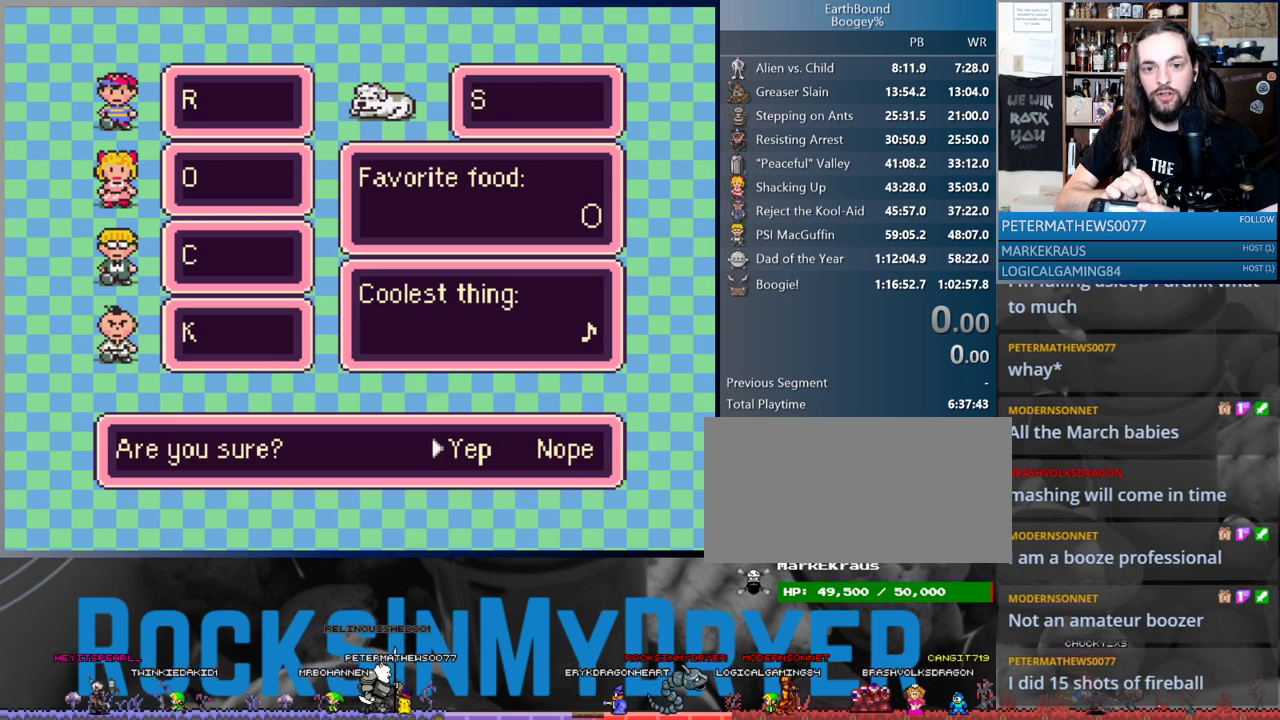
Gameplay with a controller (Nintendo layout); each line is a JSON object with the inputs held at the frame after it. "events" lists button and stick changes between this image and that frame as [ms after this image, input, new state], when the widget could be followed in between. Not read: L3 R3.
{"buttons": [], "events": [[17, "DPAD_LEFT", "down"], [33, "DPAD_LEFT", "up"], [83, "DPAD_LEFT", "down"], [117, "DPAD_LEFT", "up"], [183, "DPAD_LEFT", "down"], [217, "DPAD_LEFT", "up"], [267, "DPAD_LEFT", "down"], [317, "DPAD_LEFT", "up"], [350, "DPAD_LEFT", "down"], [383, "DPAD_LEFT", "up"], [433, "DPAD_LEFT", "down"], [467, "DPAD_LEFT", "up"]]}
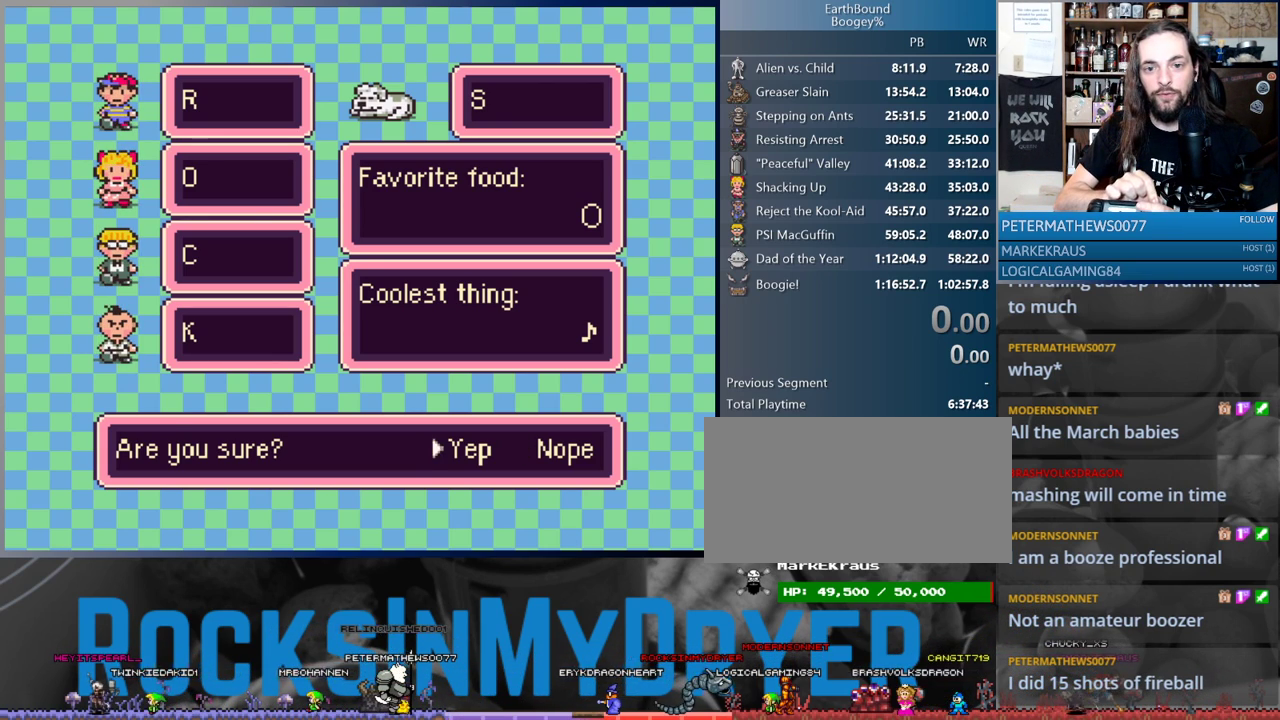
{"buttons": [], "events": [[17, "DPAD_LEFT", "down"], [67, "DPAD_LEFT", "up"], [100, "DPAD_LEFT", "down"], [133, "DPAD_LEFT", "up"], [183, "DPAD_LEFT", "down"], [217, "DPAD_LEFT", "up"], [267, "DPAD_LEFT", "down"], [317, "DPAD_LEFT", "up"], [433, "DPAD_LEFT", "down"], [467, "DPAD_LEFT", "up"]]}
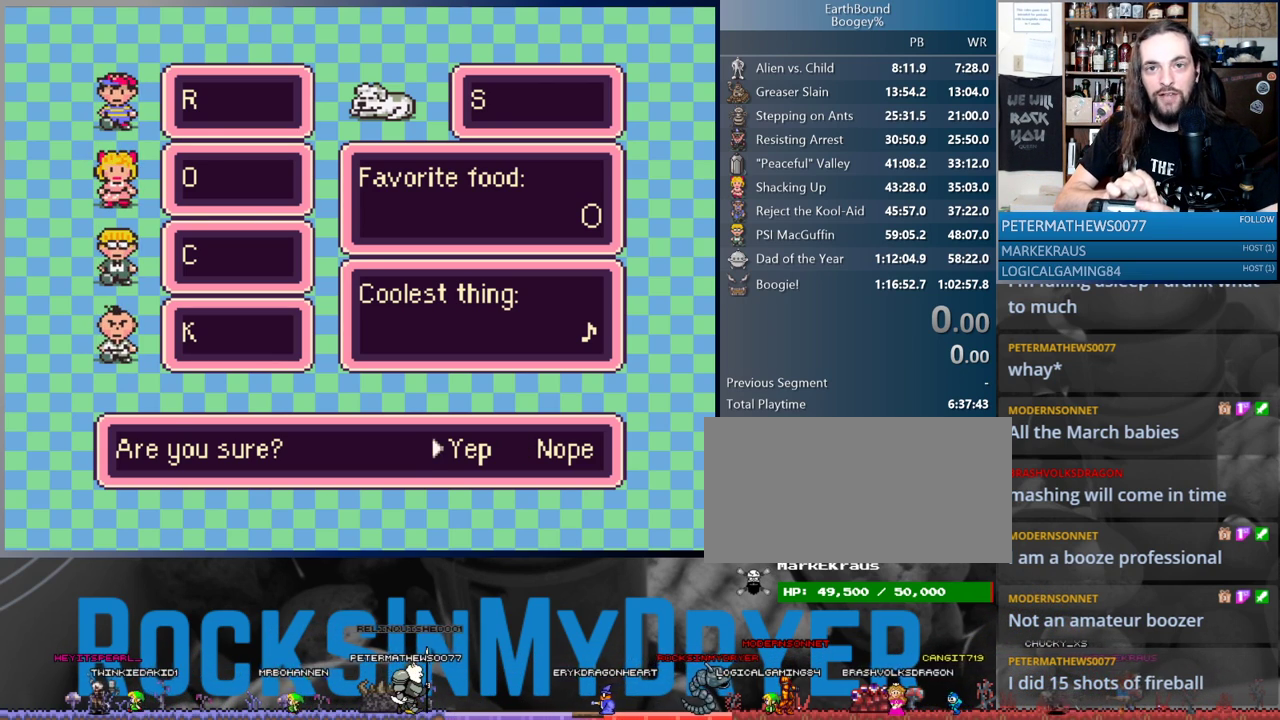
{"buttons": [], "events": [[17, "DPAD_LEFT", "down"], [67, "DPAD_LEFT", "up"], [100, "DPAD_LEFT", "down"], [133, "DPAD_LEFT", "up"], [183, "DPAD_LEFT", "down"], [233, "DPAD_LEFT", "up"], [283, "DPAD_LEFT", "down"], [317, "DPAD_LEFT", "up"], [367, "DPAD_LEFT", "down"], [400, "DPAD_LEFT", "up"], [467, "DPAD_LEFT", "down"], [483, "DPAD_LEFT", "up"]]}
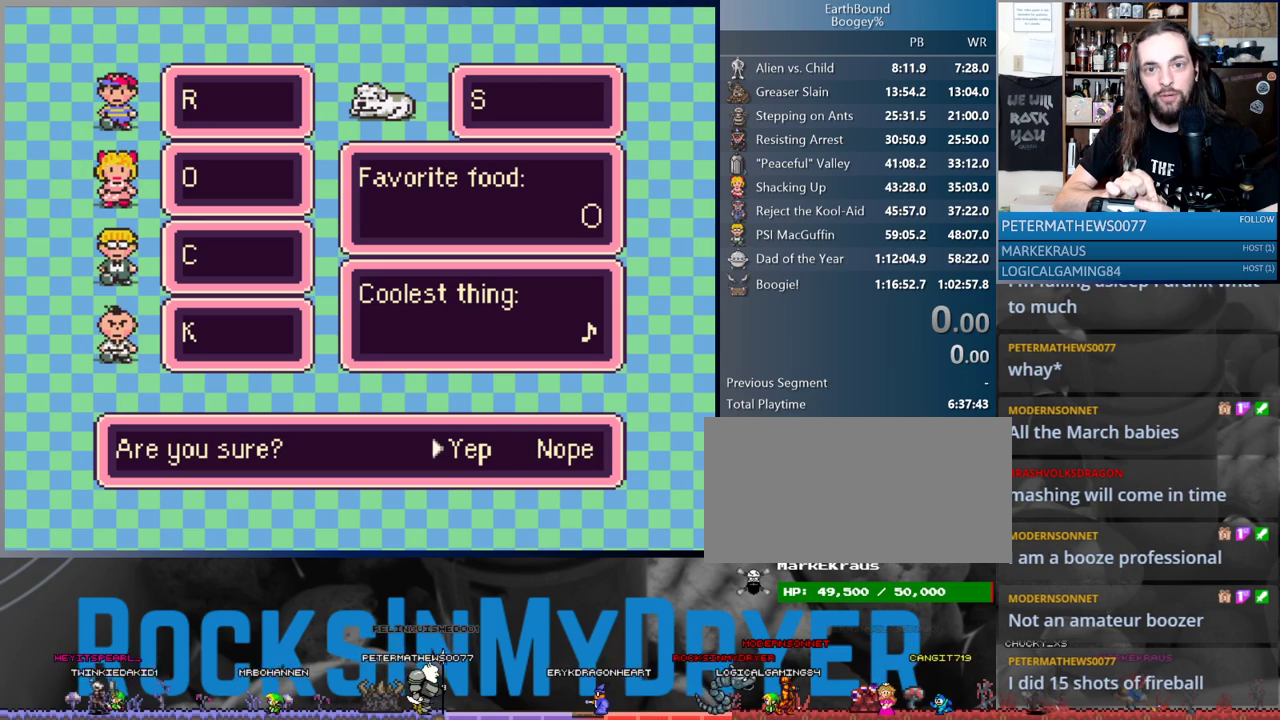
{"buttons": [], "events": [[50, "DPAD_LEFT", "down"], [67, "DPAD_LEFT", "up"]]}
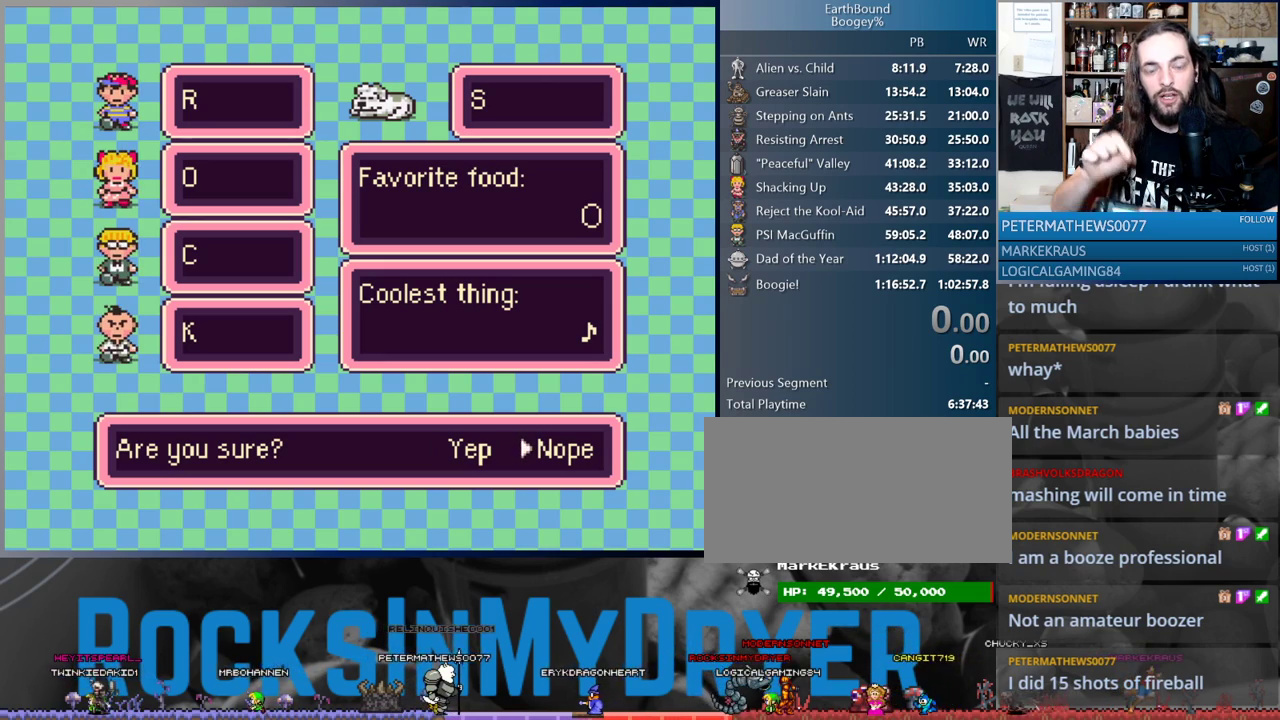
{"buttons": [], "events": [[183, "DPAD_LEFT", "down"], [283, "DPAD_LEFT", "up"]]}